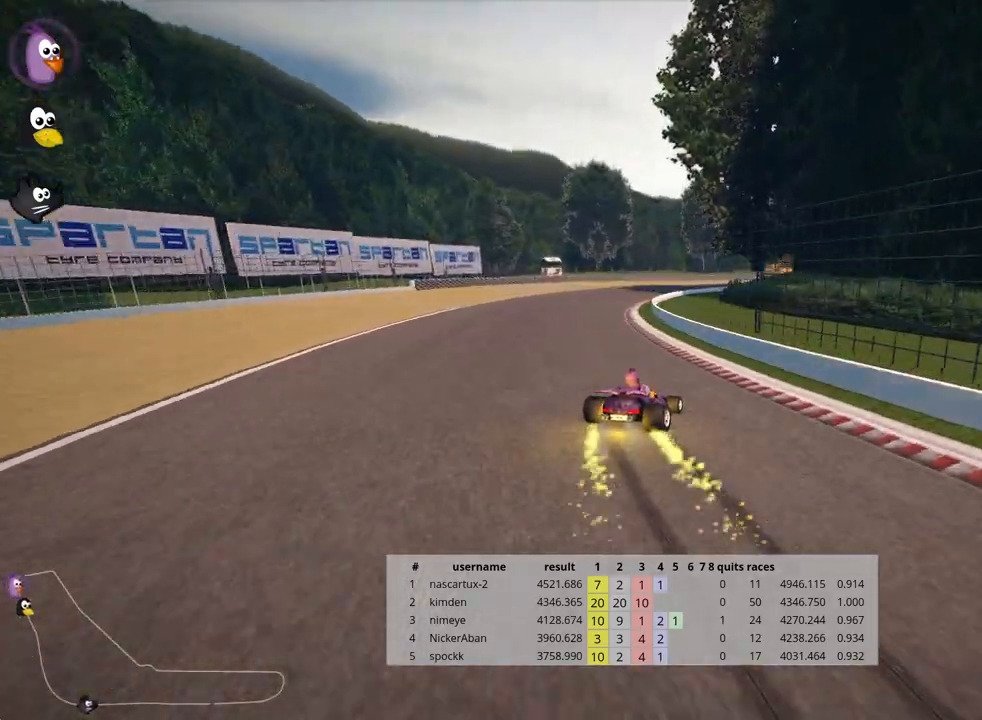
Gameplay with keyboard; each line is a JSON object with the keys held at the frame after it. "events" lists presses ("down") and releases ("up") of "down", "fire", "flag", "left", "look", "nitro", "right", "skid" and "up" between this image and that frame as [ms after this image, input, new state], when the widget could be followed in between. No other keys are recorded. Mouse input is not recorded. Key names are as the overlay labels them; some are game actions (e.g. jump) rather than physical keys.
{"keys": ["right", "skid", "up"], "events": [[383, "right", "down"]]}
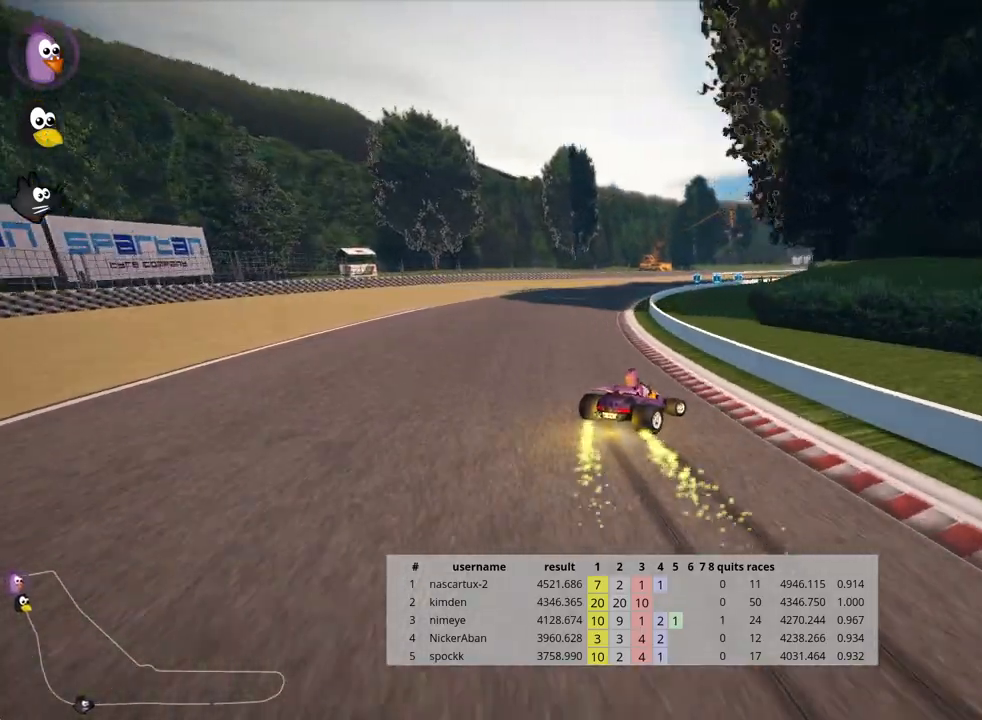
{"keys": ["skid", "up"], "events": [[67, "right", "up"]]}
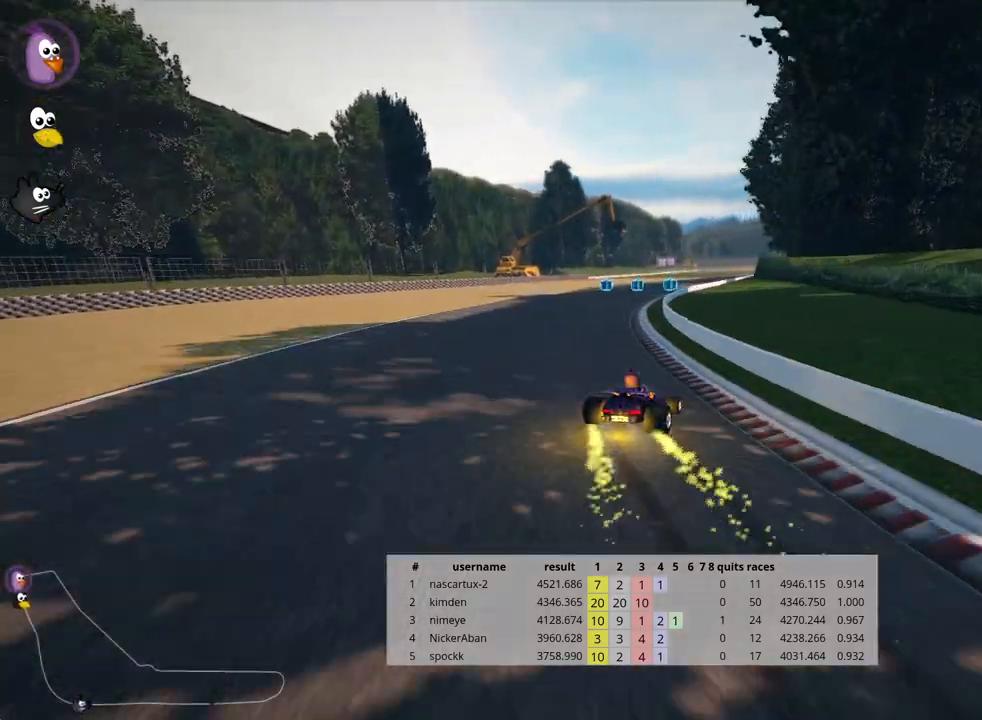
{"keys": ["left", "skid", "up"], "events": [[317, "right", "down"], [467, "right", "up"], [500, "left", "down"]]}
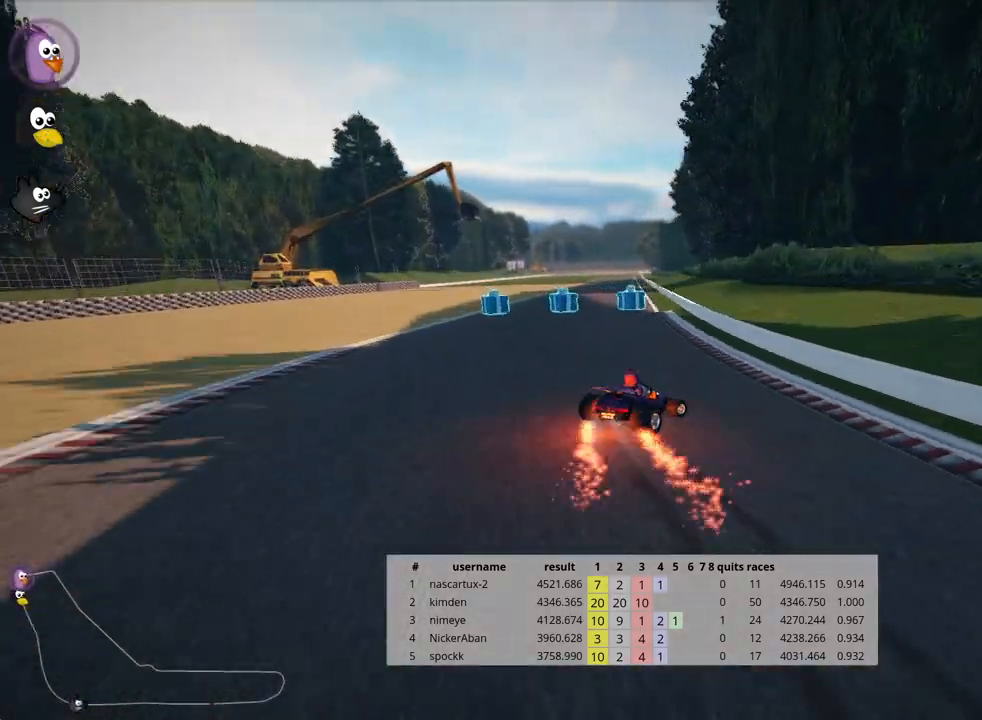
{"keys": ["left", "skid", "up"], "events": []}
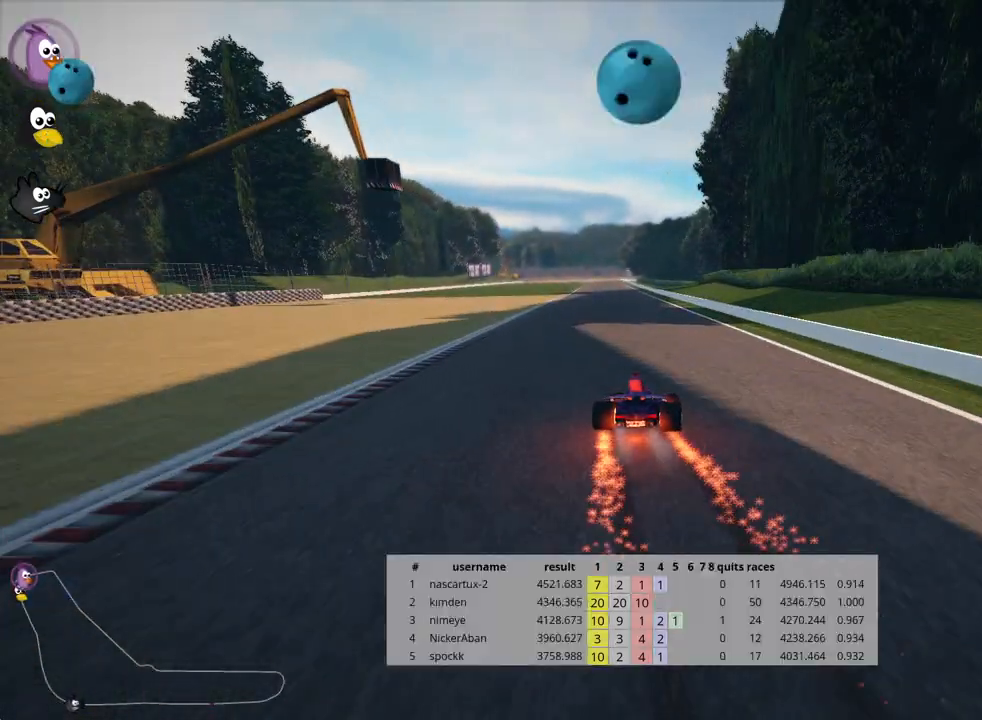
{"keys": ["left", "up"], "events": [[500, "skid", "up"]]}
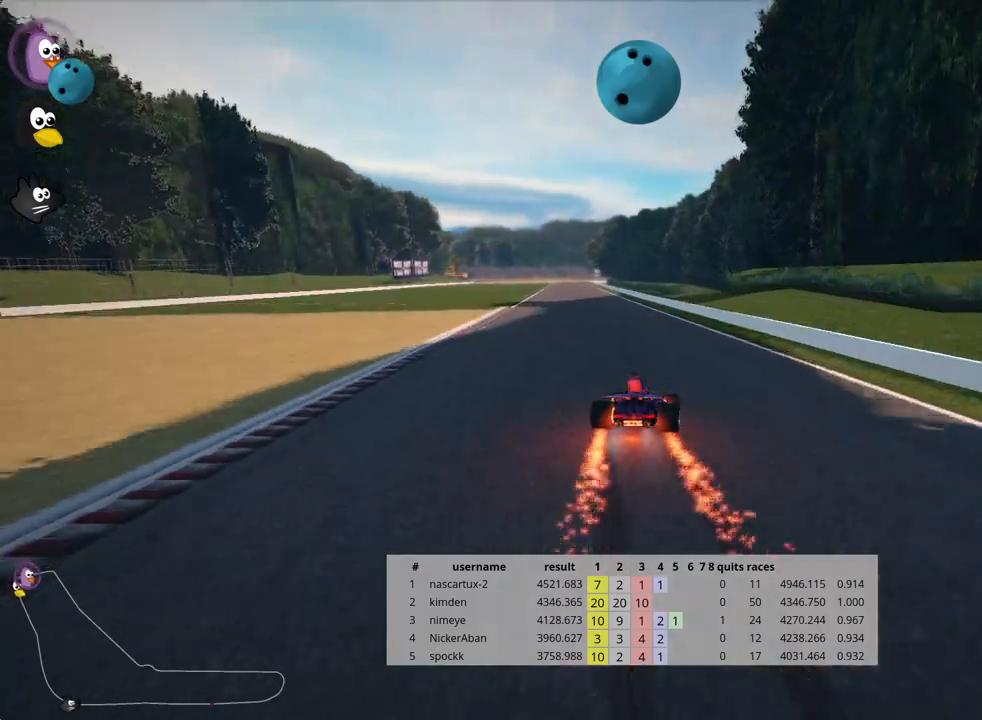
{"keys": ["up"], "events": [[17, "nitro", "down"], [100, "nitro", "up"], [150, "left", "up"]]}
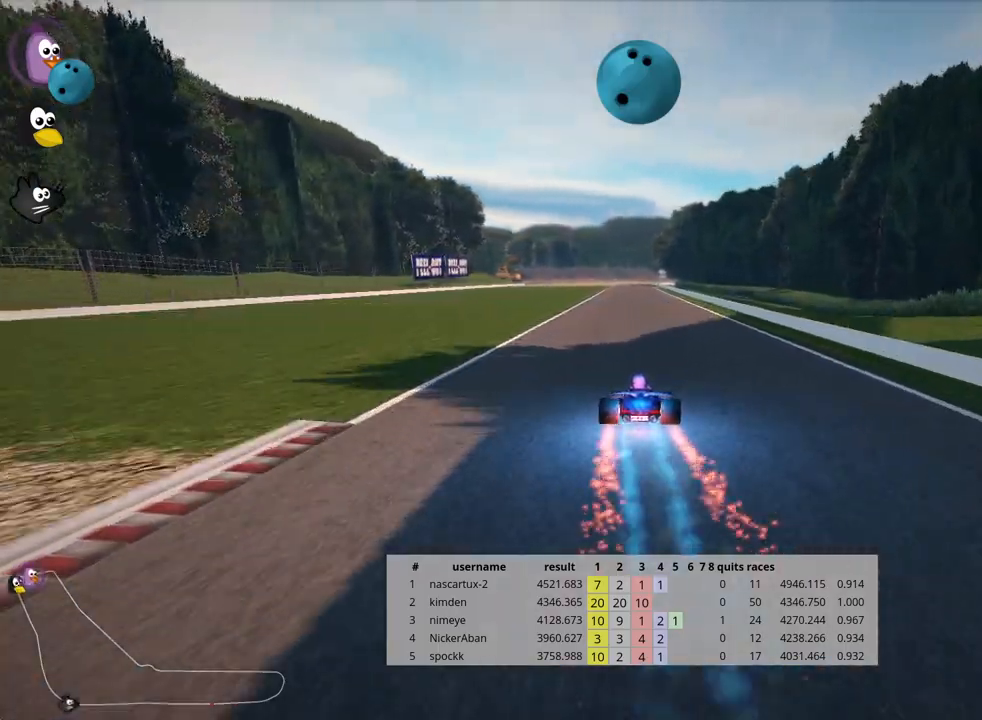
{"keys": ["up"], "events": []}
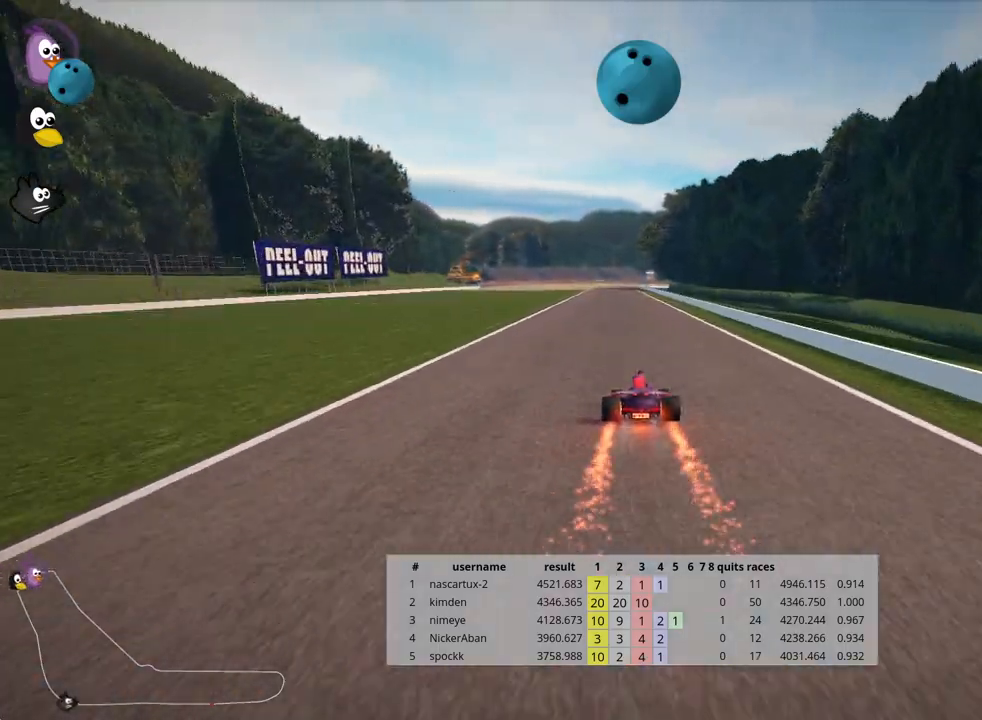
{"keys": ["up"], "events": []}
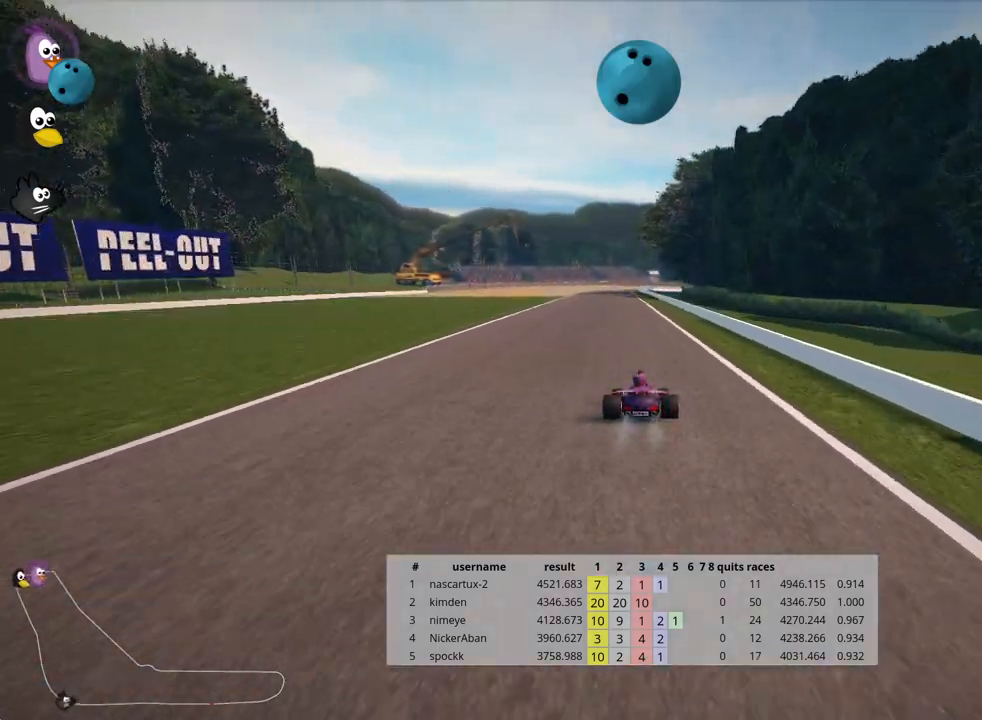
{"keys": ["left", "up"], "events": [[300, "left", "down"]]}
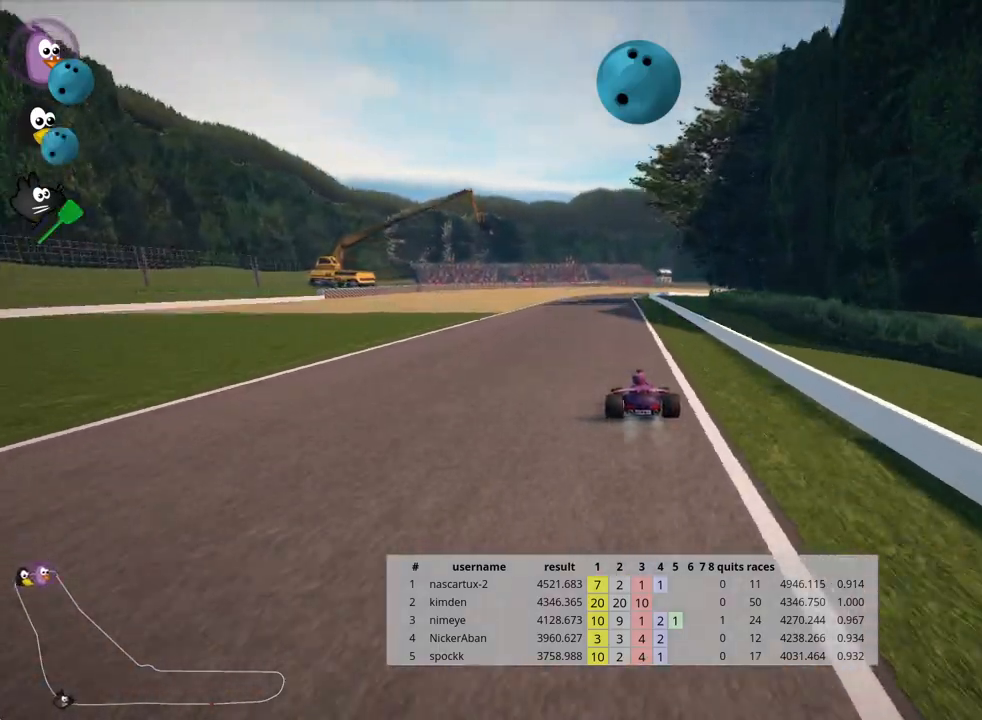
{"keys": ["skid", "up"], "events": [[100, "left", "up"], [217, "skid", "down"], [233, "right", "down"], [350, "right", "up"]]}
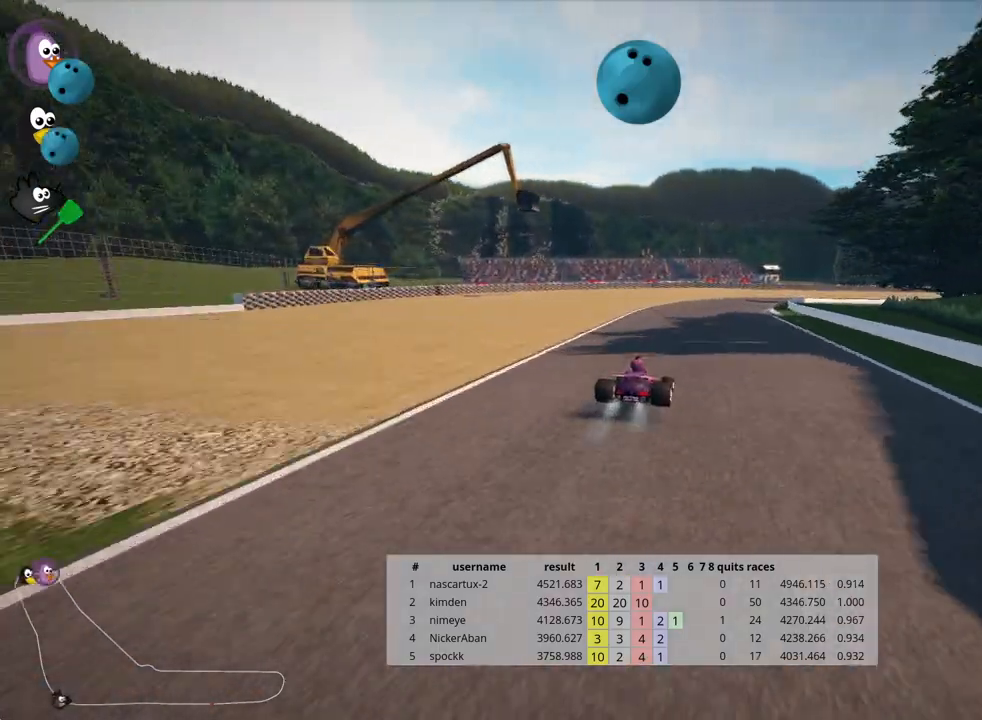
{"keys": ["right", "skid", "up"], "events": [[167, "right", "down"]]}
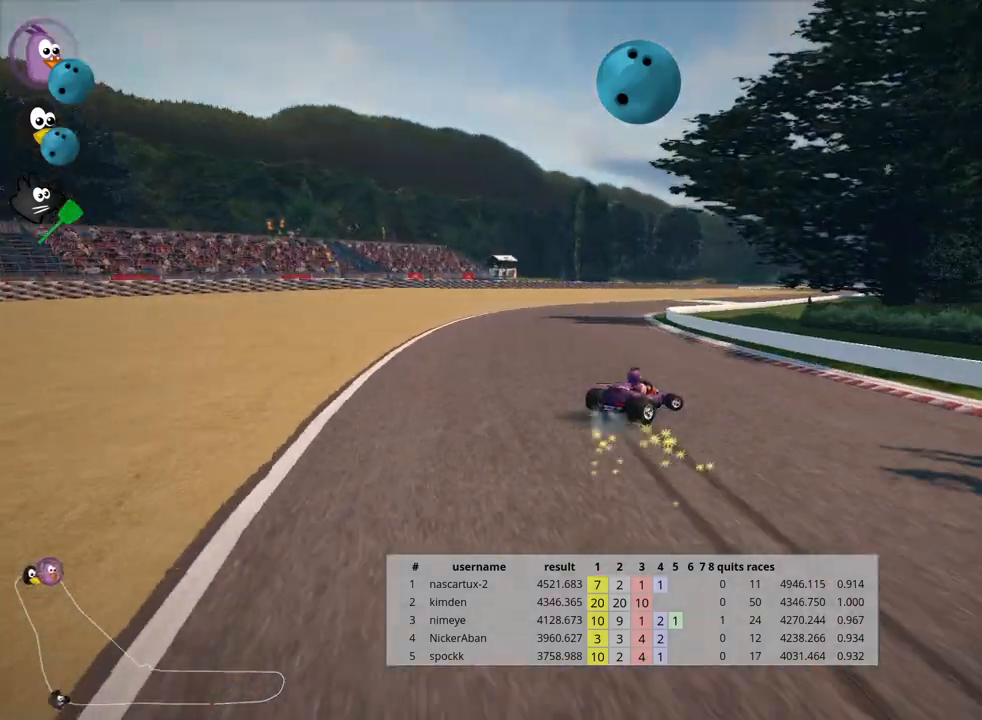
{"keys": ["right", "skid", "up"], "events": []}
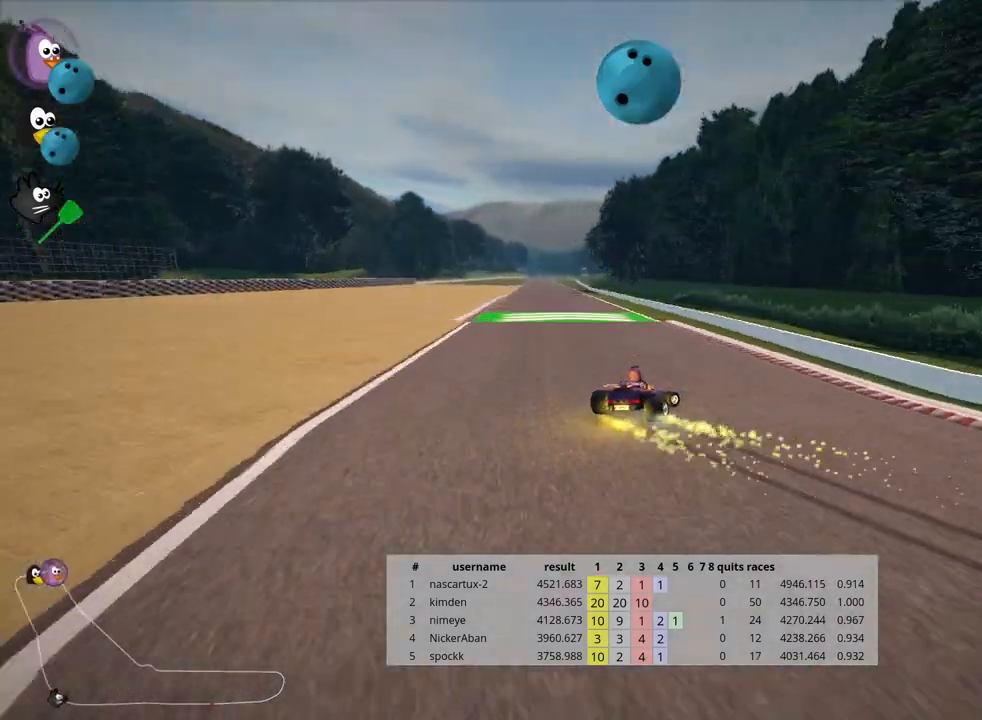
{"keys": ["left", "skid", "up"], "events": [[300, "left", "down"], [383, "right", "up"]]}
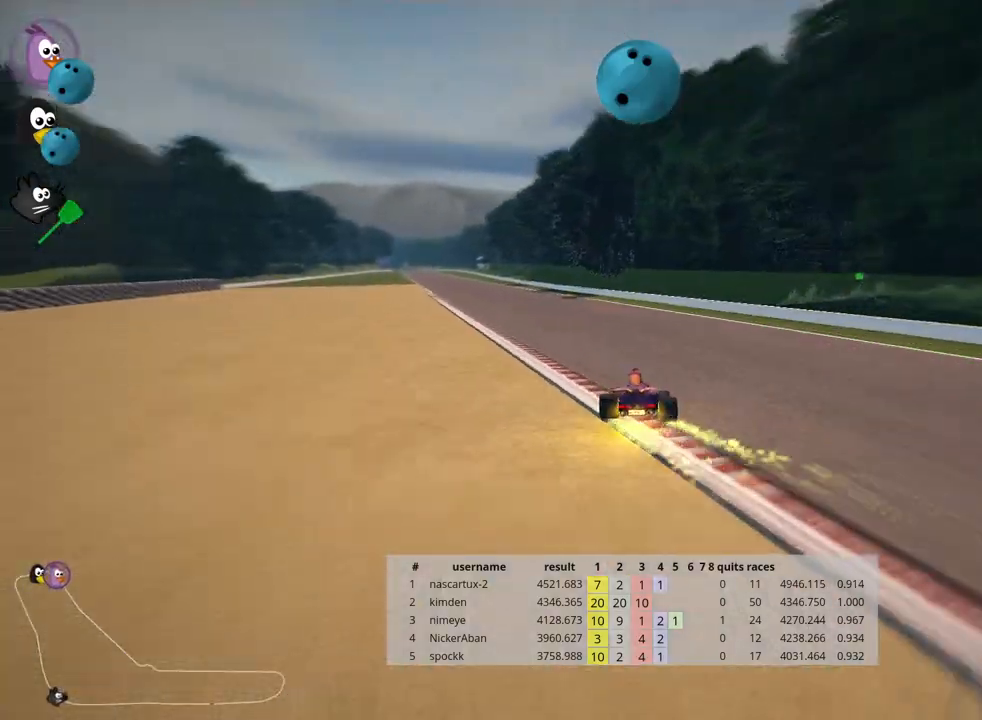
{"keys": ["left", "skid", "up"], "events": []}
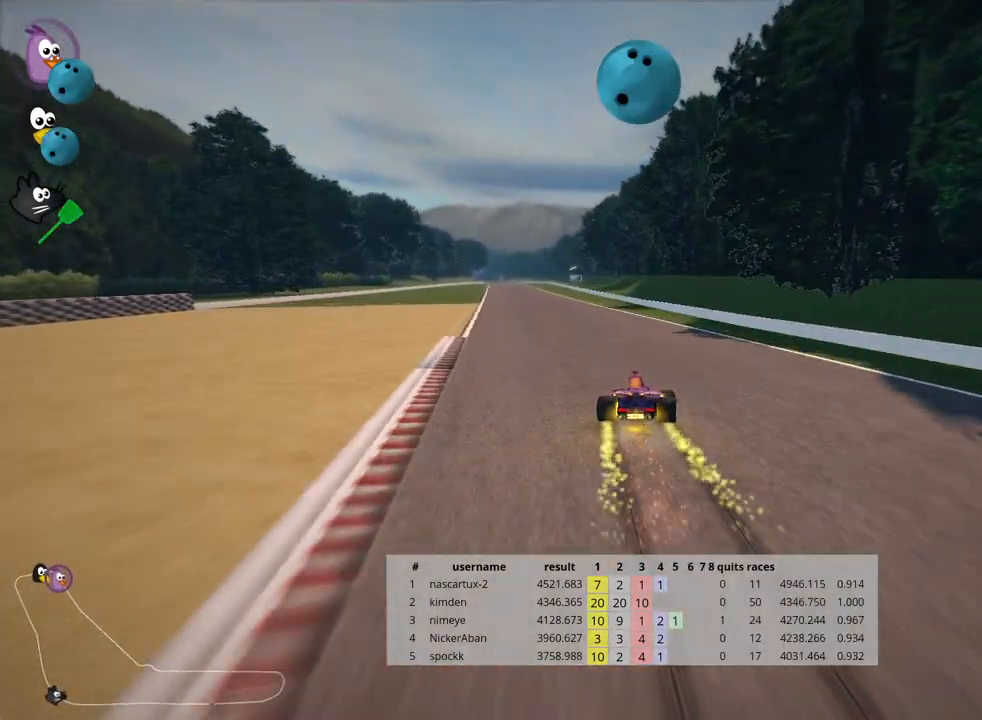
{"keys": ["up"], "events": [[67, "skid", "up"], [367, "left", "up"]]}
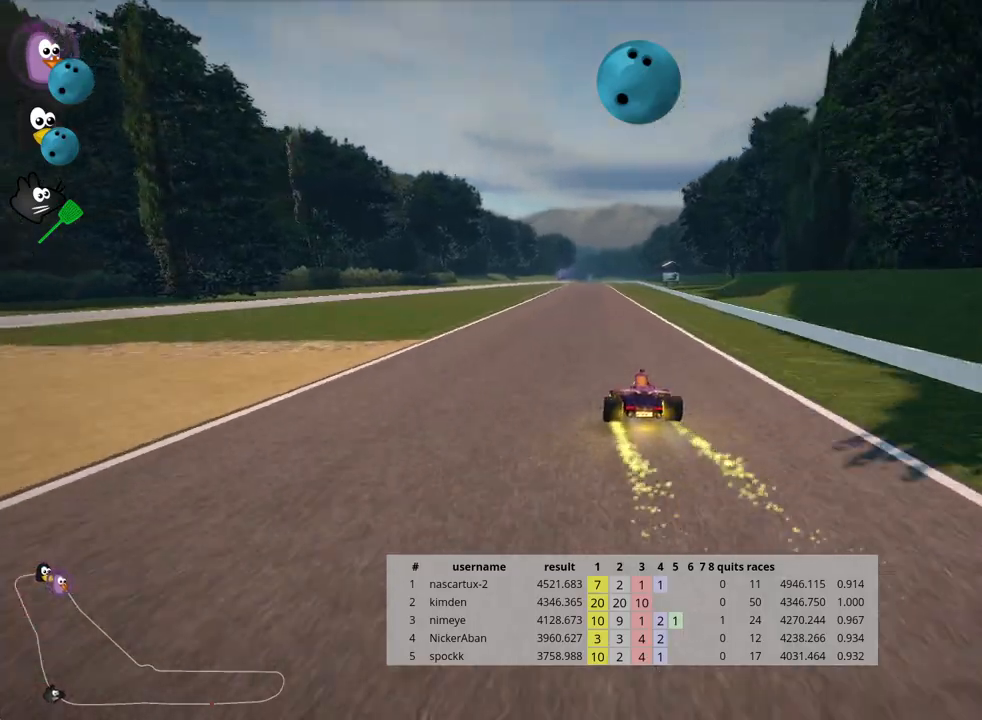
{"keys": ["up"], "events": []}
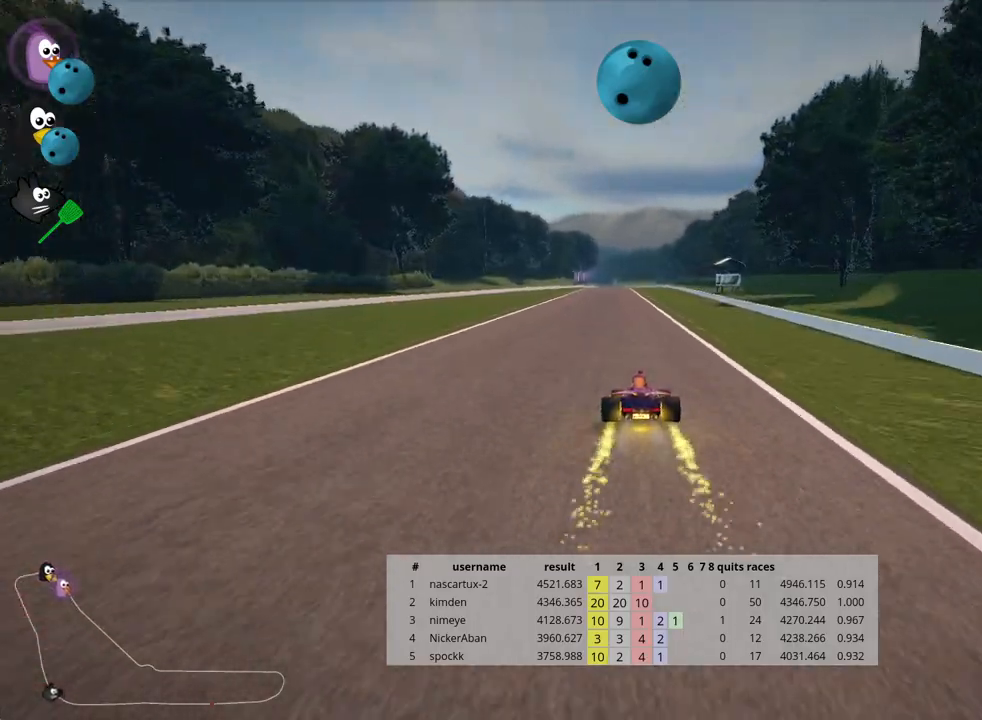
{"keys": ["up"], "events": [[33, "left", "down"], [183, "left", "up"], [250, "look", "down"], [283, "fire", "down"], [417, "fire", "up"], [433, "look", "up"]]}
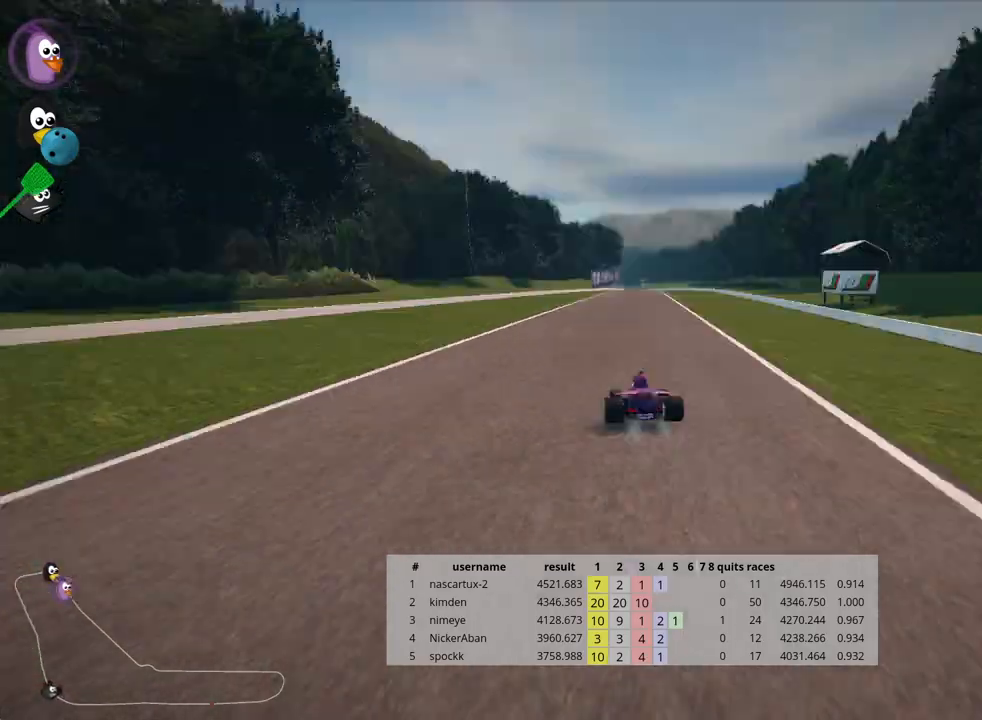
{"keys": ["right", "up"], "events": [[483, "right", "down"]]}
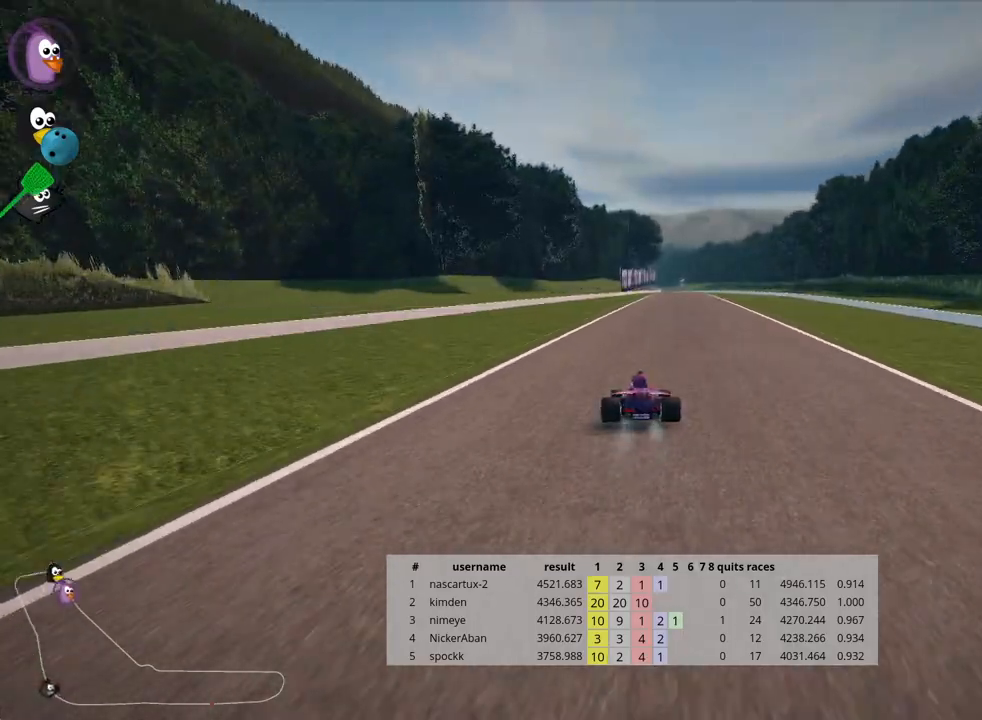
{"keys": ["left", "skid", "up"], "events": [[333, "right", "up"], [367, "left", "down"], [383, "skid", "down"], [417, "nitro", "down"], [500, "nitro", "up"]]}
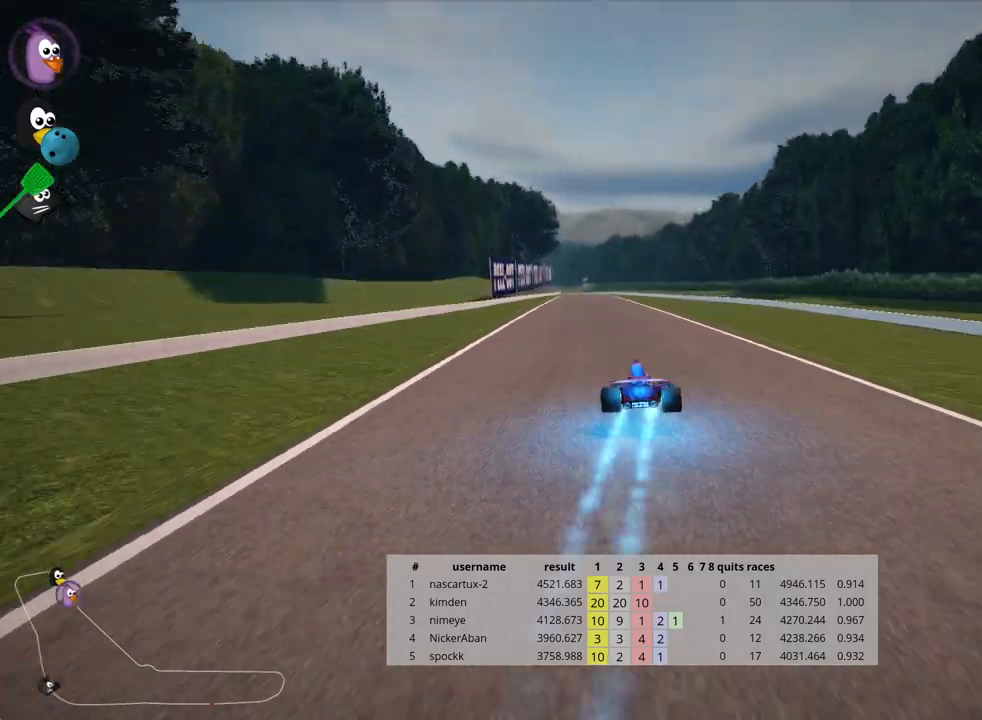
{"keys": ["right", "skid", "up"], "events": [[17, "left", "up"], [50, "right", "down"]]}
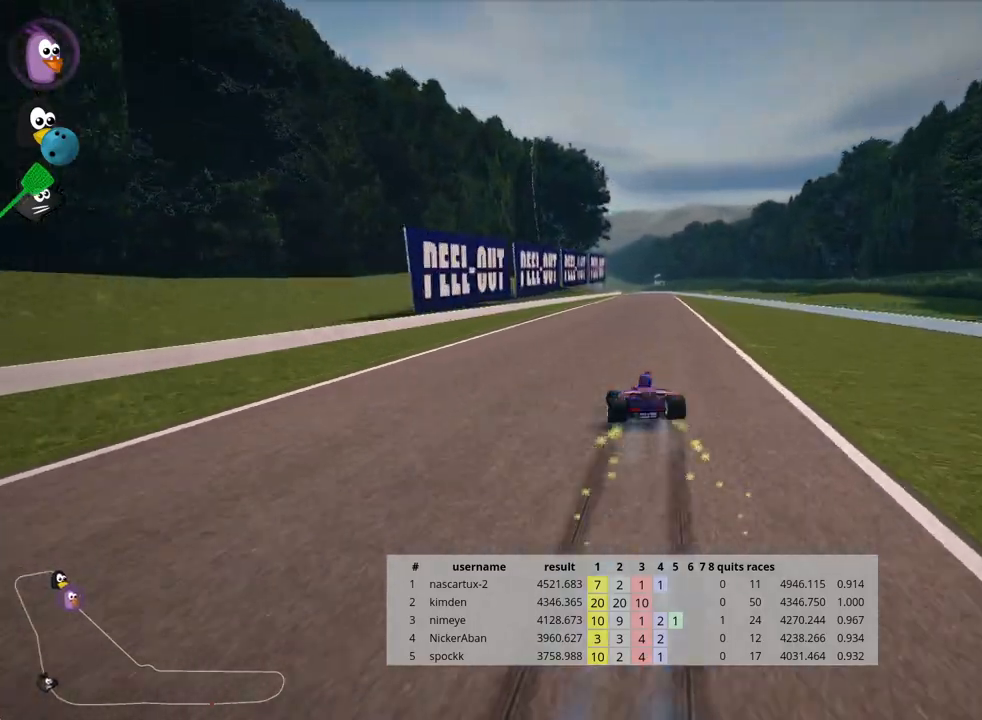
{"keys": ["right", "skid", "up"], "events": []}
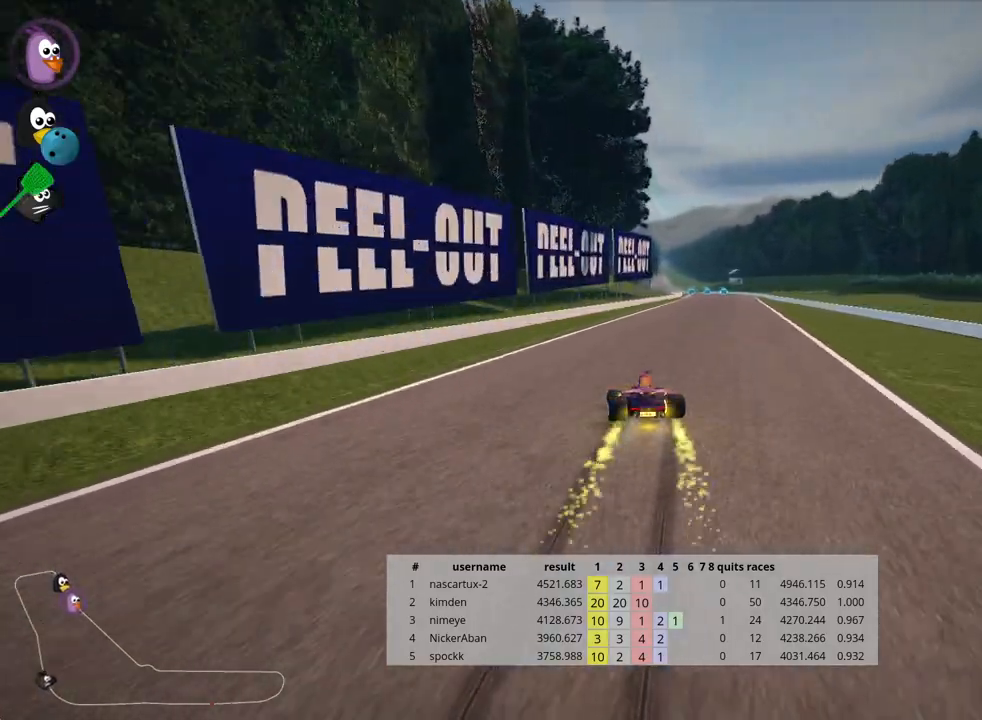
{"keys": ["up"], "events": [[83, "skid", "up"], [317, "right", "up"]]}
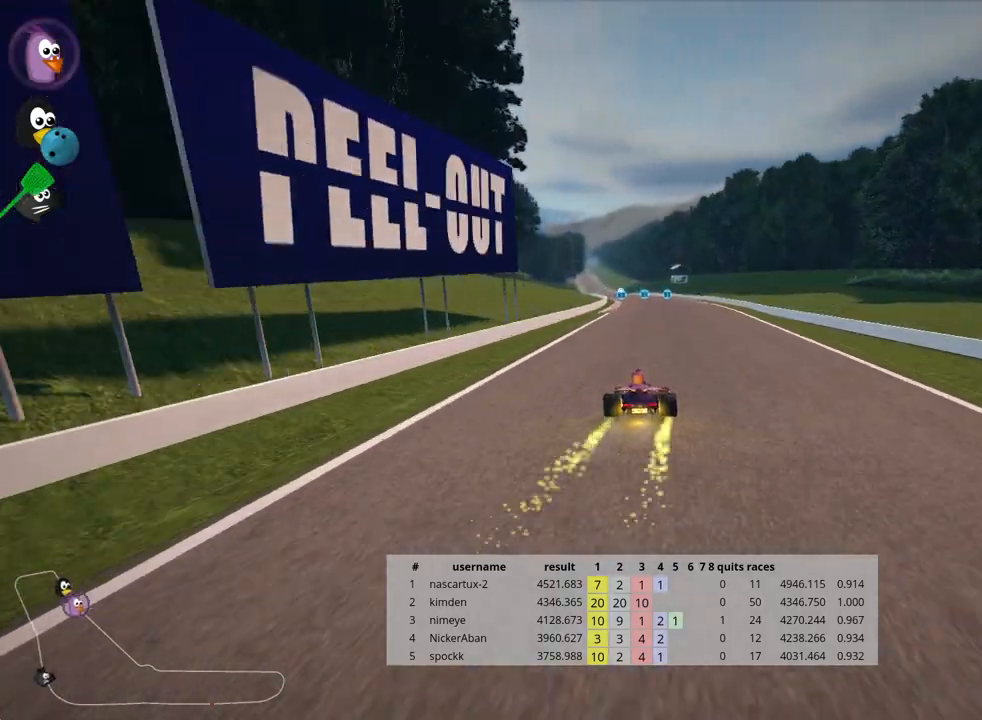
{"keys": ["up"], "events": []}
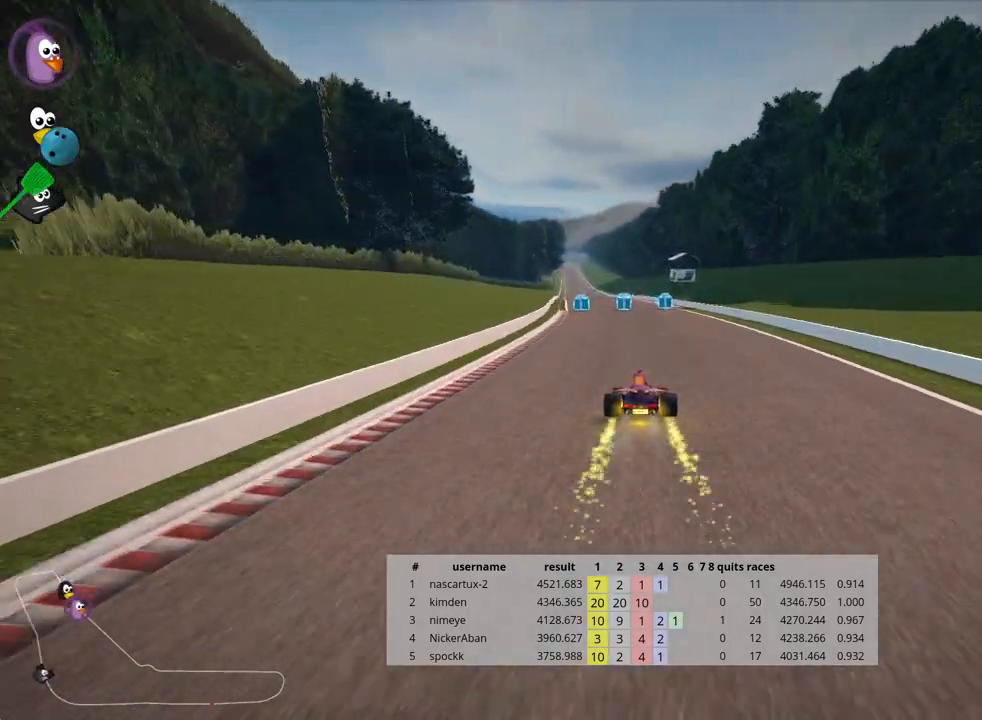
{"keys": ["left", "nitro", "up"], "events": [[350, "left", "down"], [500, "nitro", "down"]]}
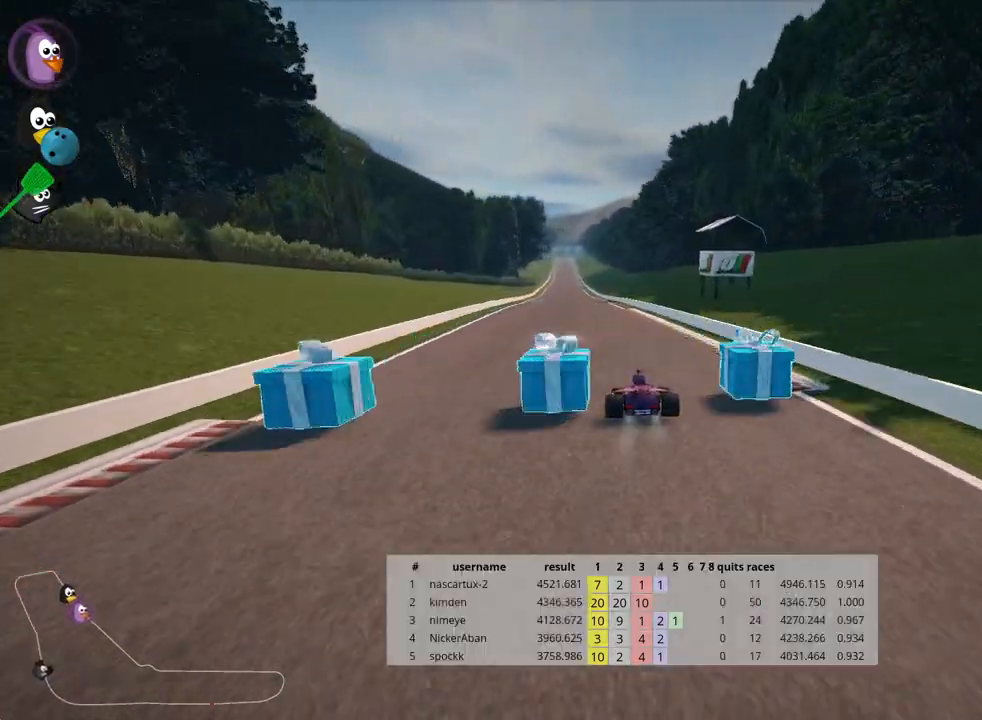
{"keys": ["skid", "up"], "events": [[133, "nitro", "up"], [233, "left", "up"], [267, "skid", "down"], [317, "right", "down"], [450, "right", "up"]]}
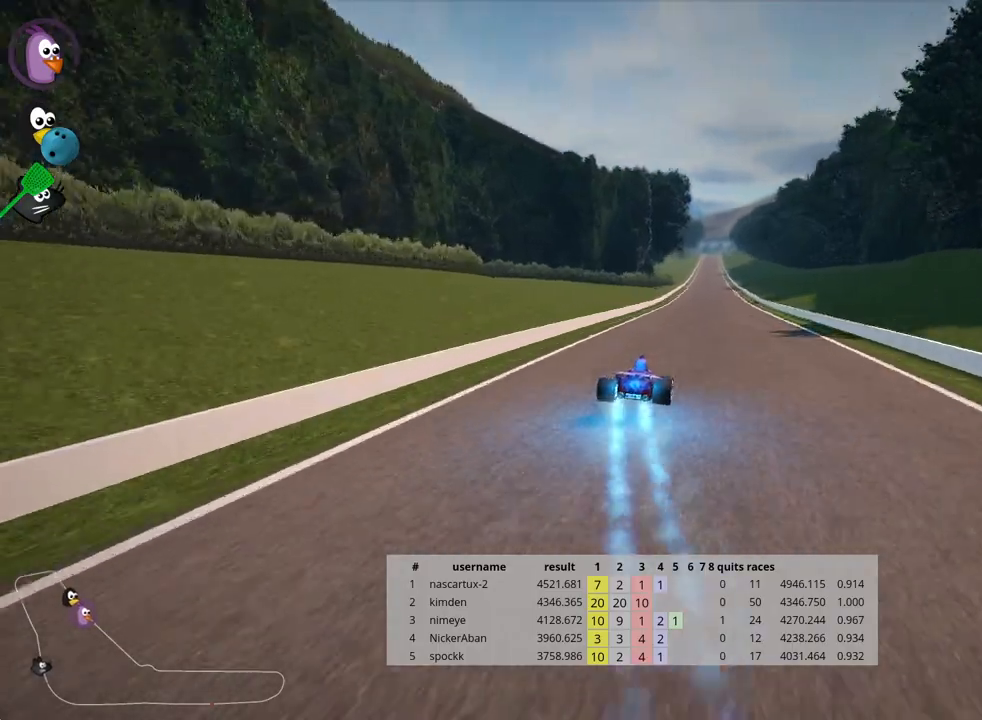
{"keys": ["left", "skid", "up"], "events": [[133, "left", "down"]]}
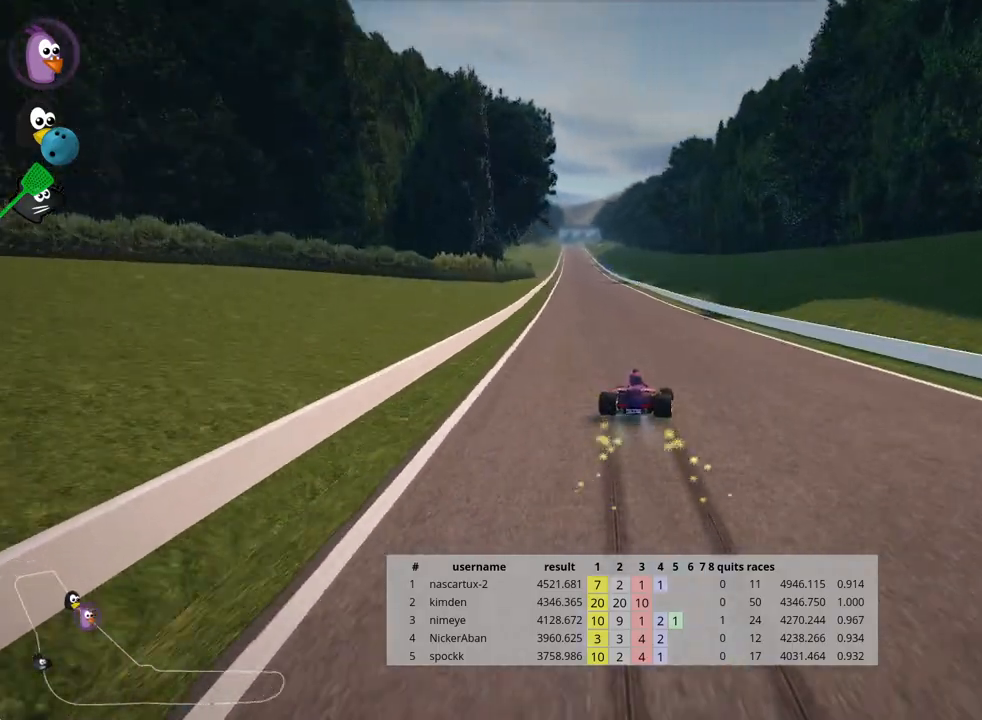
{"keys": ["left", "up"], "events": [[467, "skid", "up"]]}
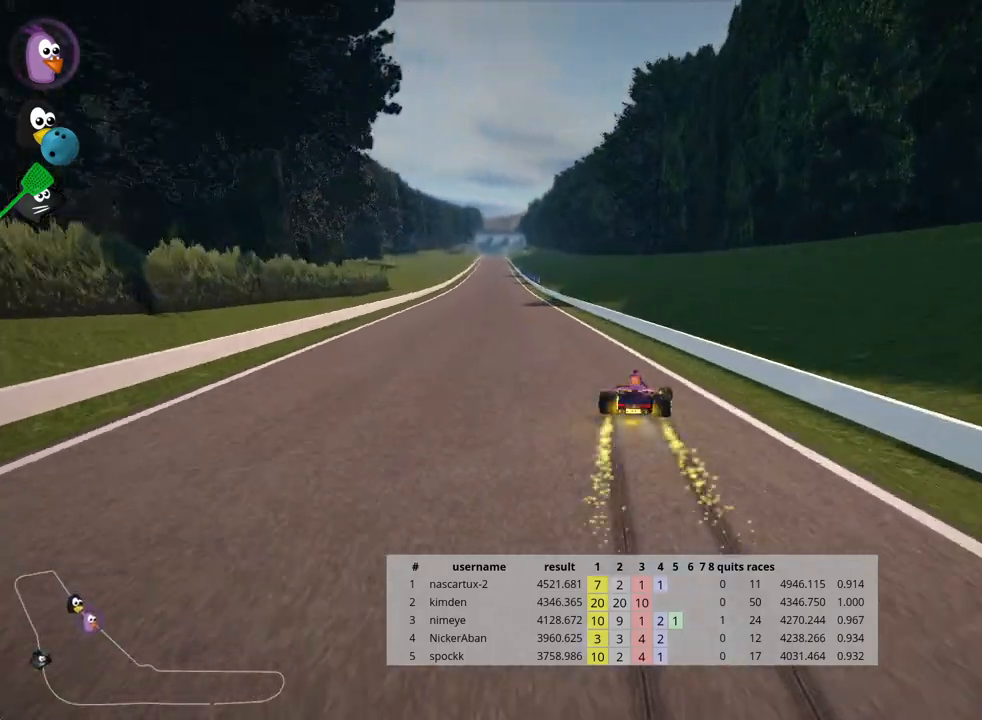
{"keys": ["up"], "events": [[450, "left", "up"]]}
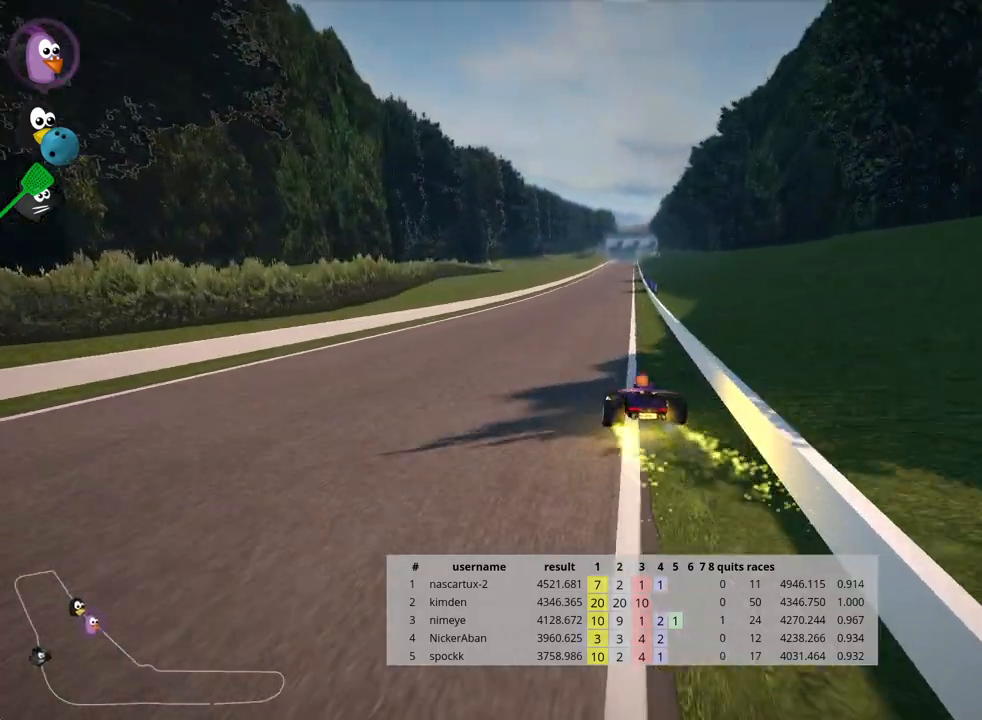
{"keys": ["up"], "events": []}
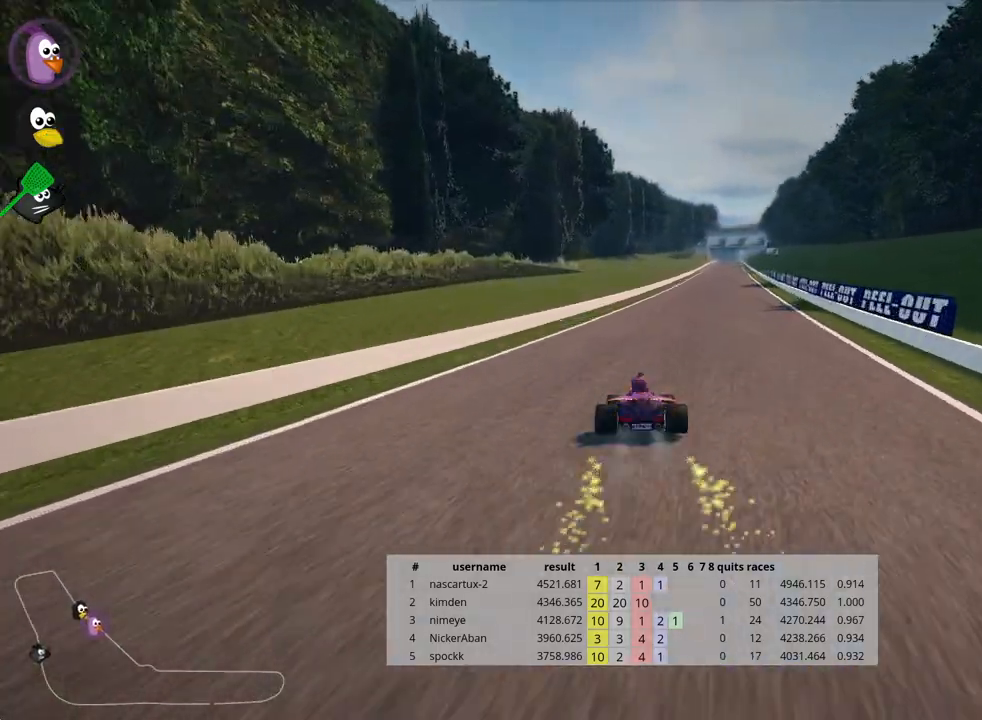
{"keys": ["right", "up"], "events": [[67, "right", "down"], [200, "nitro", "down"], [300, "nitro", "up"]]}
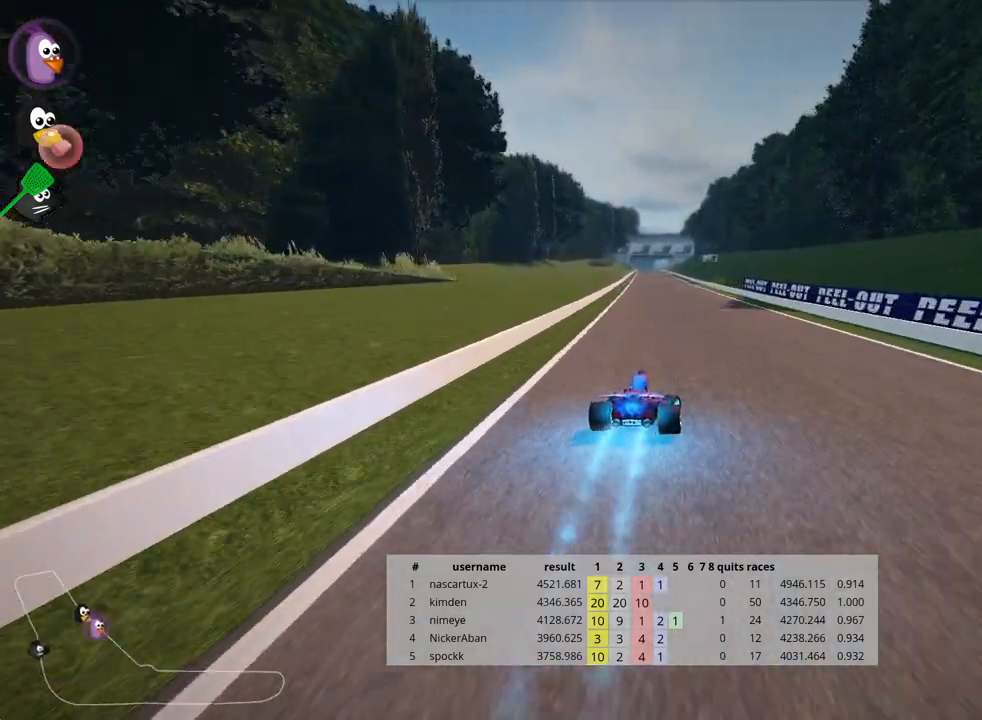
{"keys": ["right", "skid", "up"], "events": [[17, "right", "up"], [50, "left", "down"], [67, "skid", "down"], [200, "left", "up"], [233, "right", "down"]]}